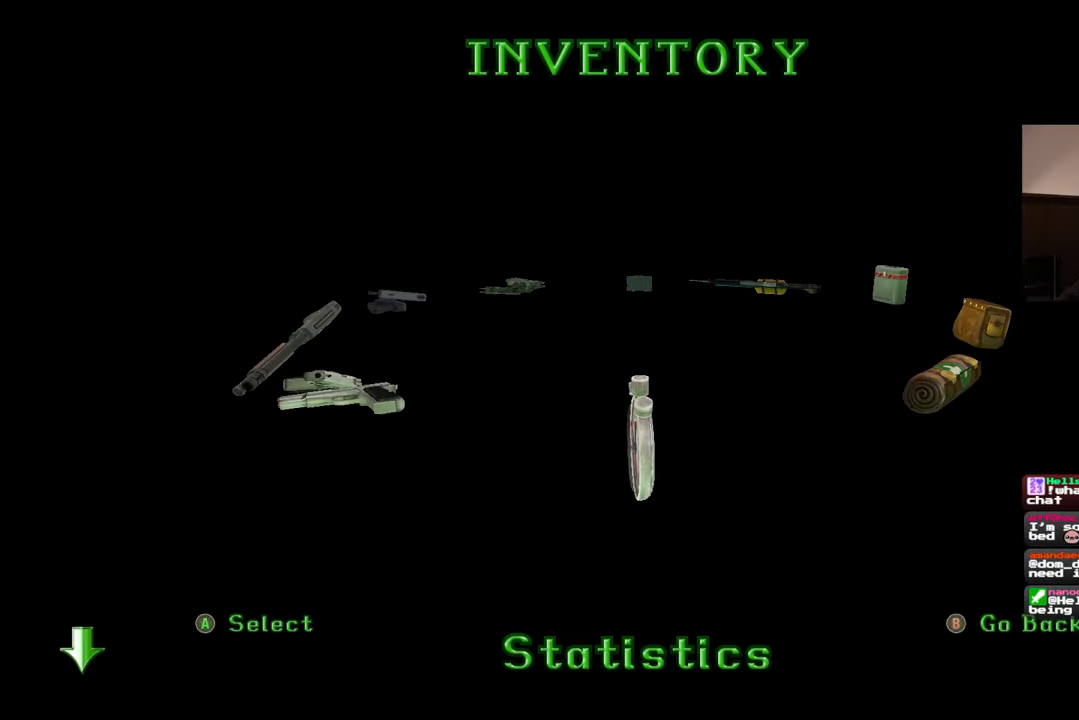
Gameplay with a controller (PlayStation layout); each line is a JSON object with the inputs held at the frame after it (dt_ms = milliseconds from this image to that frame). "events" lists button and stick changes between this image and that frame as [ms after this image, input, new state], when the widget could be followed in between. Not read: L2 L3 R2 R3.
{"dt_ms": 500, "buttons": [], "left_stick": "center", "right_stick": "center", "events": []}
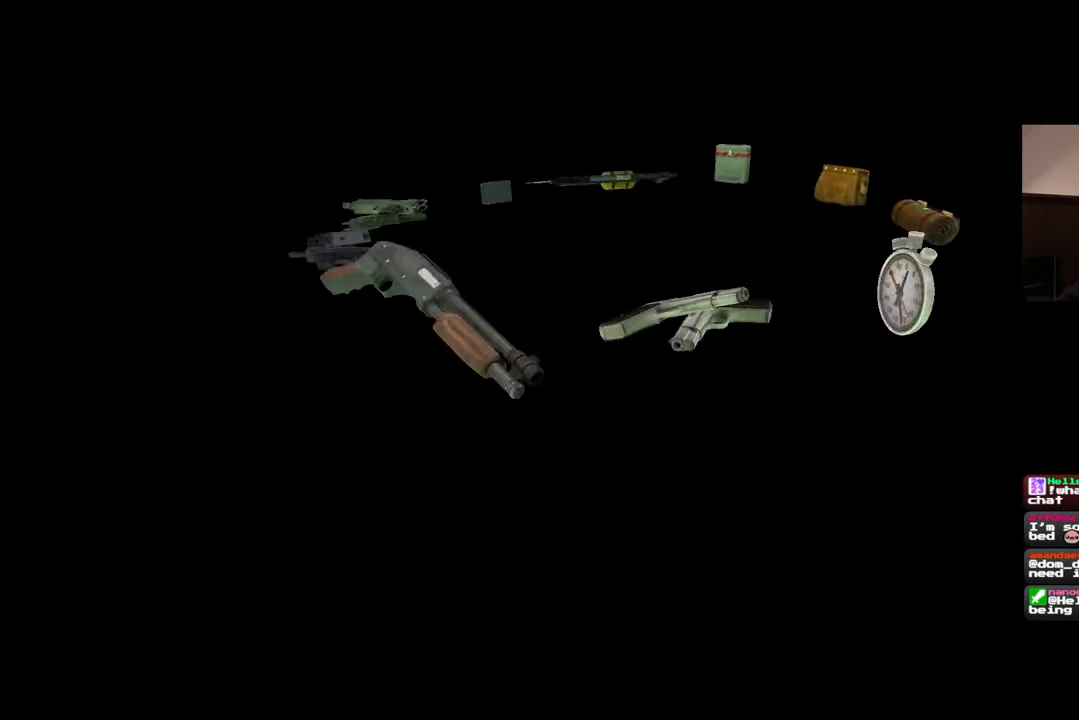
{"dt_ms": 500, "buttons": [], "left_stick": "center", "right_stick": "center", "events": []}
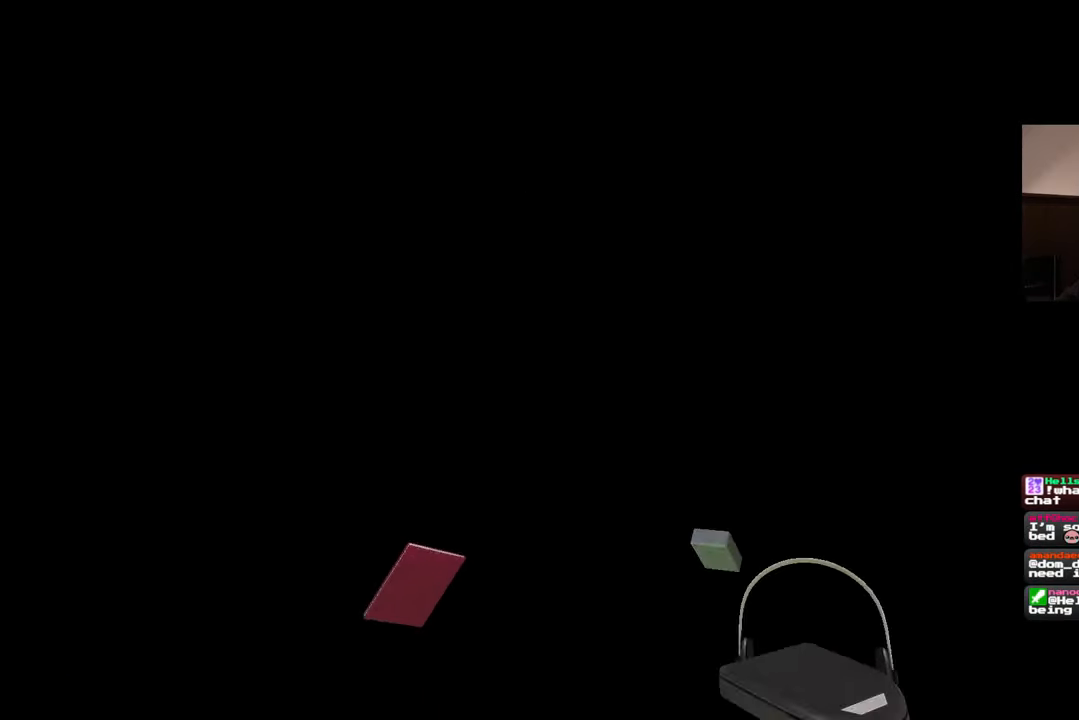
{"dt_ms": 500, "buttons": [], "left_stick": "center", "right_stick": "center", "events": []}
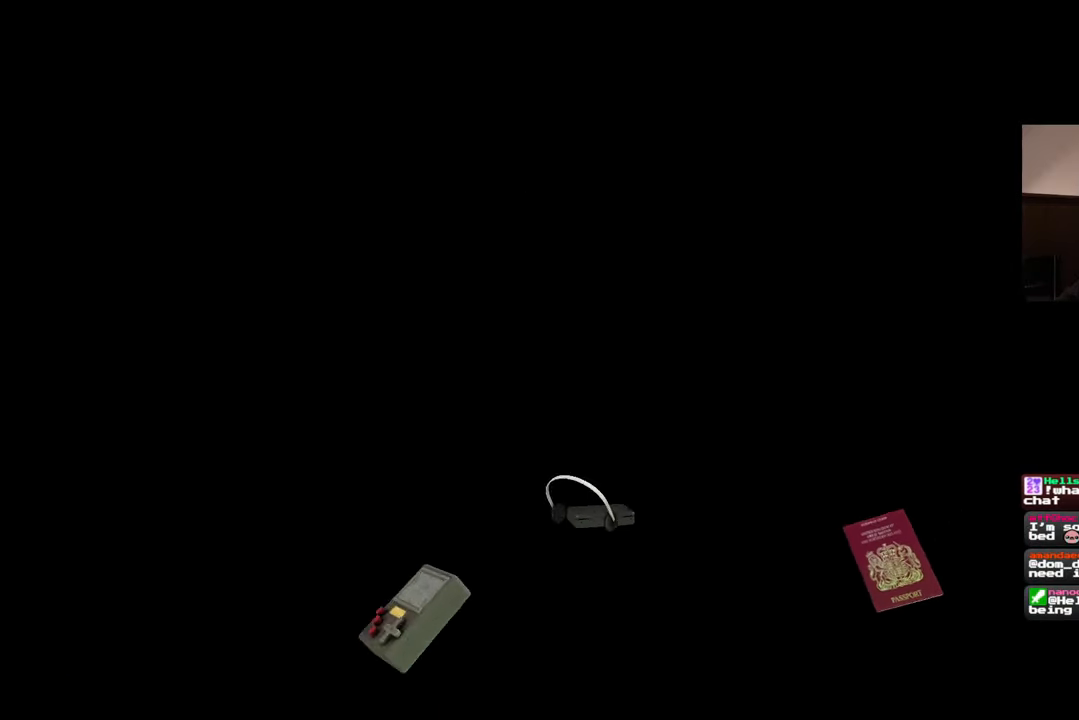
{"dt_ms": 500, "buttons": [], "left_stick": "center", "right_stick": "center", "events": []}
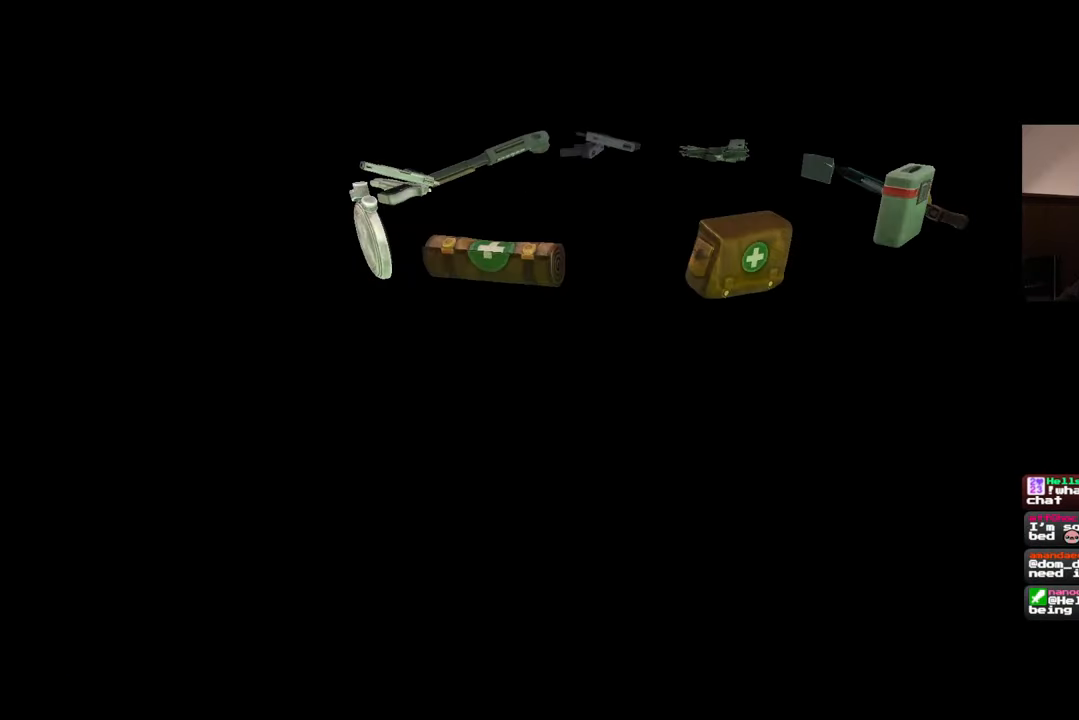
{"dt_ms": 500, "buttons": [], "left_stick": "center", "right_stick": "center", "events": []}
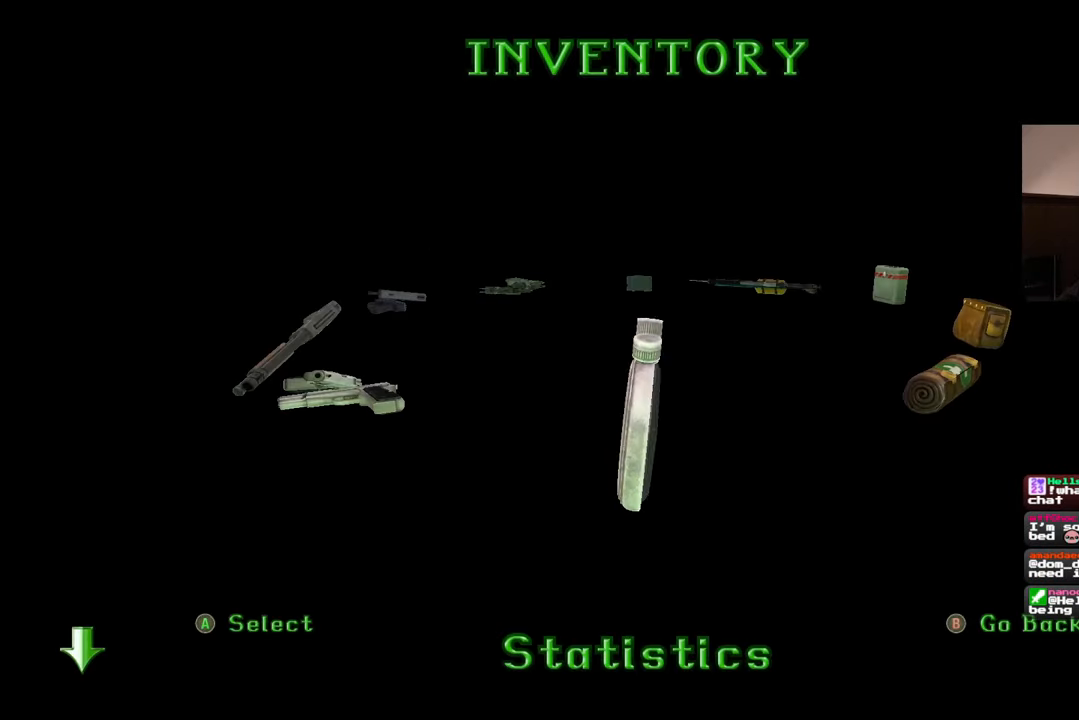
{"dt_ms": 500, "buttons": [], "left_stick": "center", "right_stick": "center", "events": []}
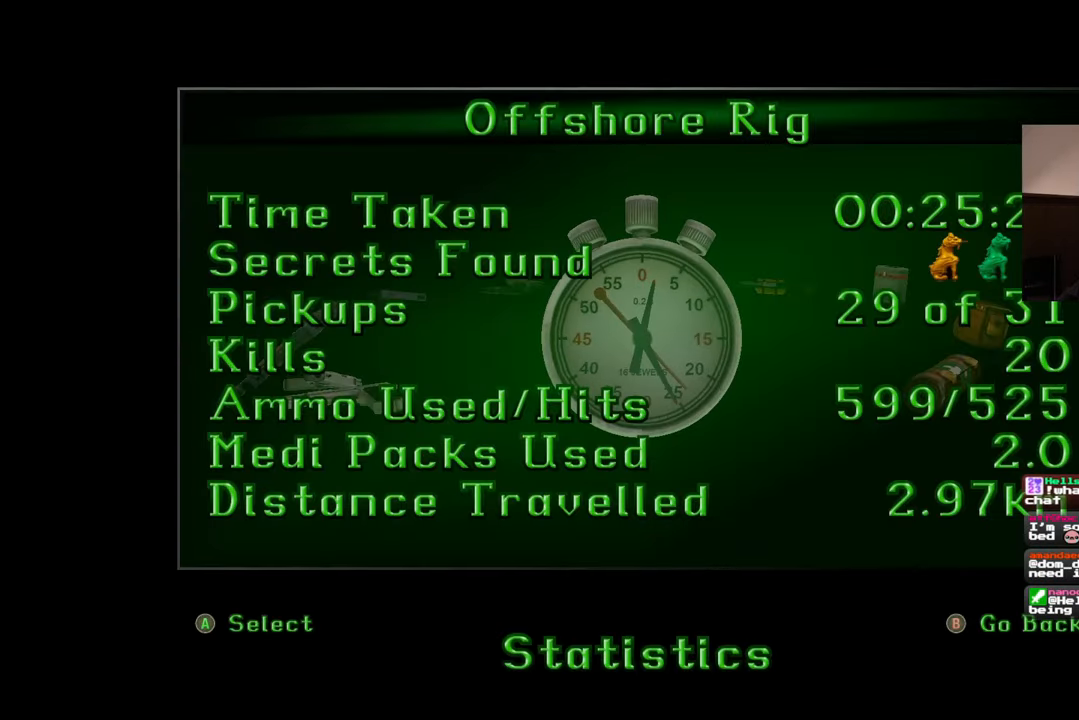
{"dt_ms": 500, "buttons": [], "left_stick": "center", "right_stick": "center", "events": []}
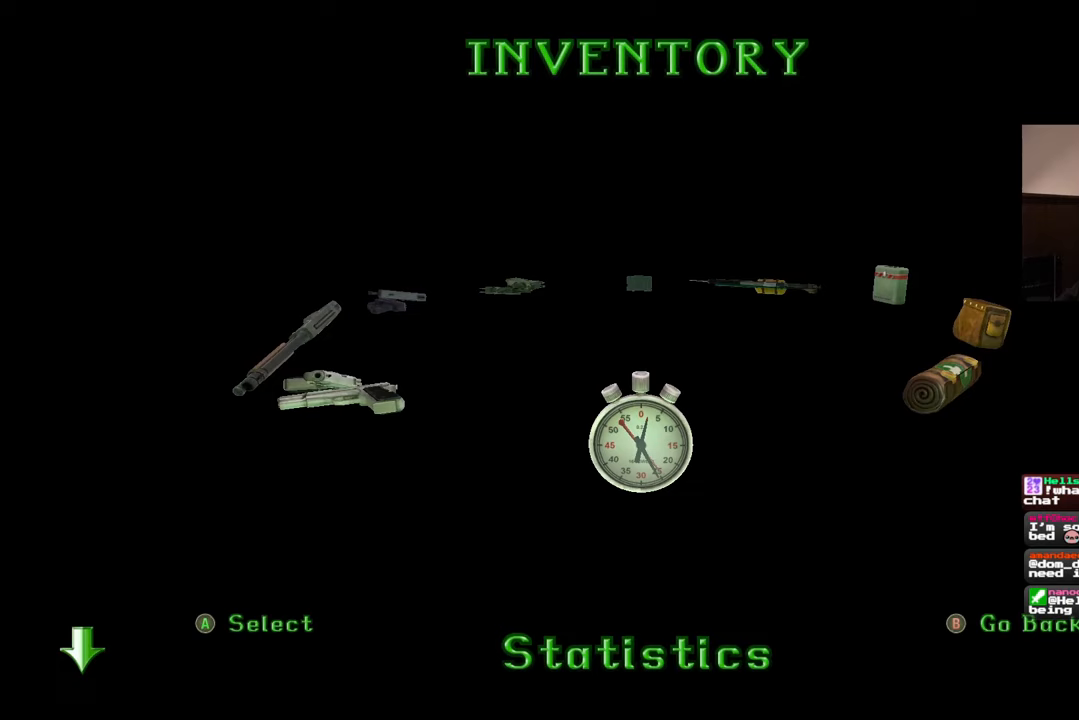
{"dt_ms": 500, "buttons": [], "left_stick": "up", "right_stick": "center", "events": [[383, "left_stick", "up"]]}
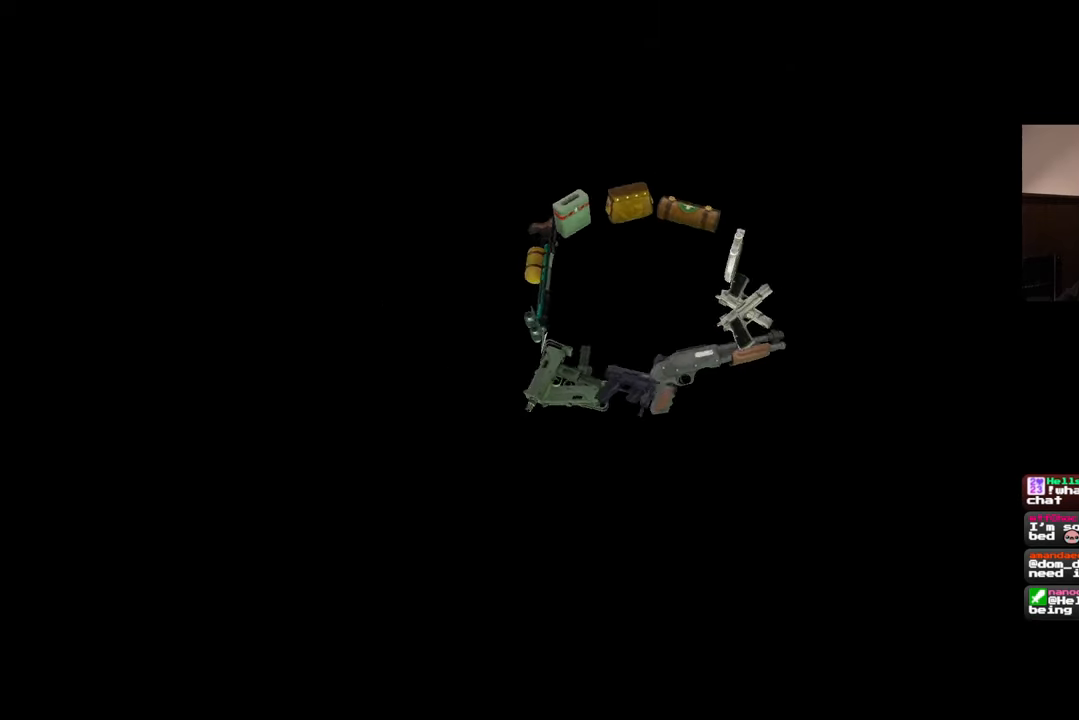
{"dt_ms": 500, "buttons": [], "left_stick": "up", "right_stick": "center", "events": []}
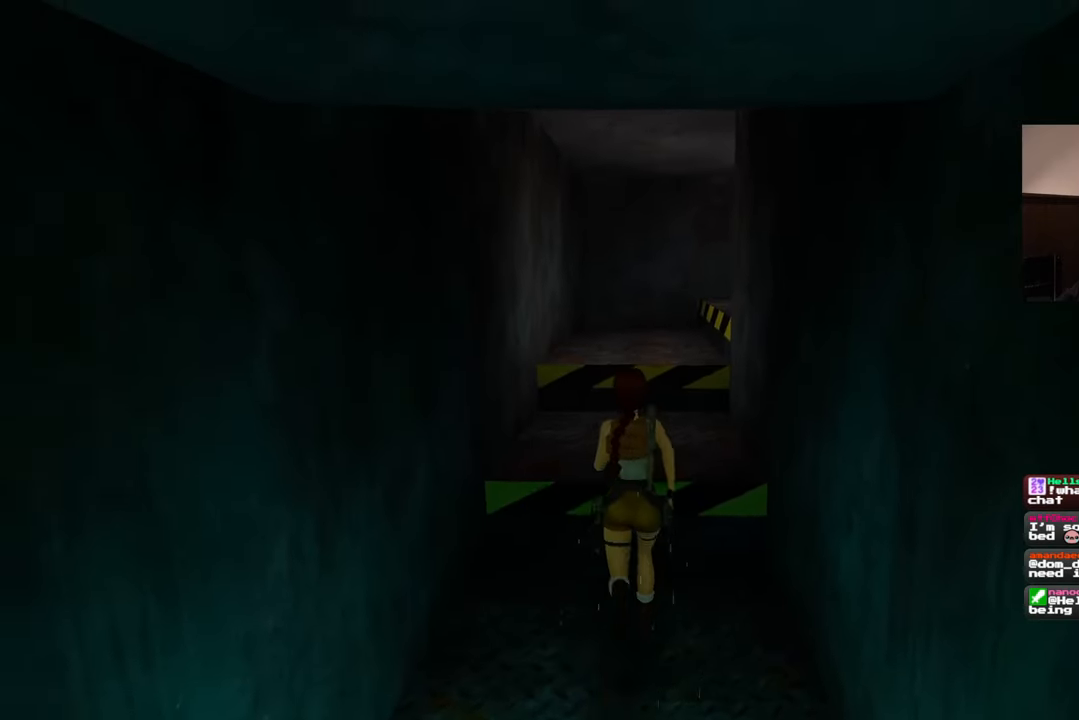
{"dt_ms": 500, "buttons": [], "left_stick": "up", "right_stick": "center", "events": []}
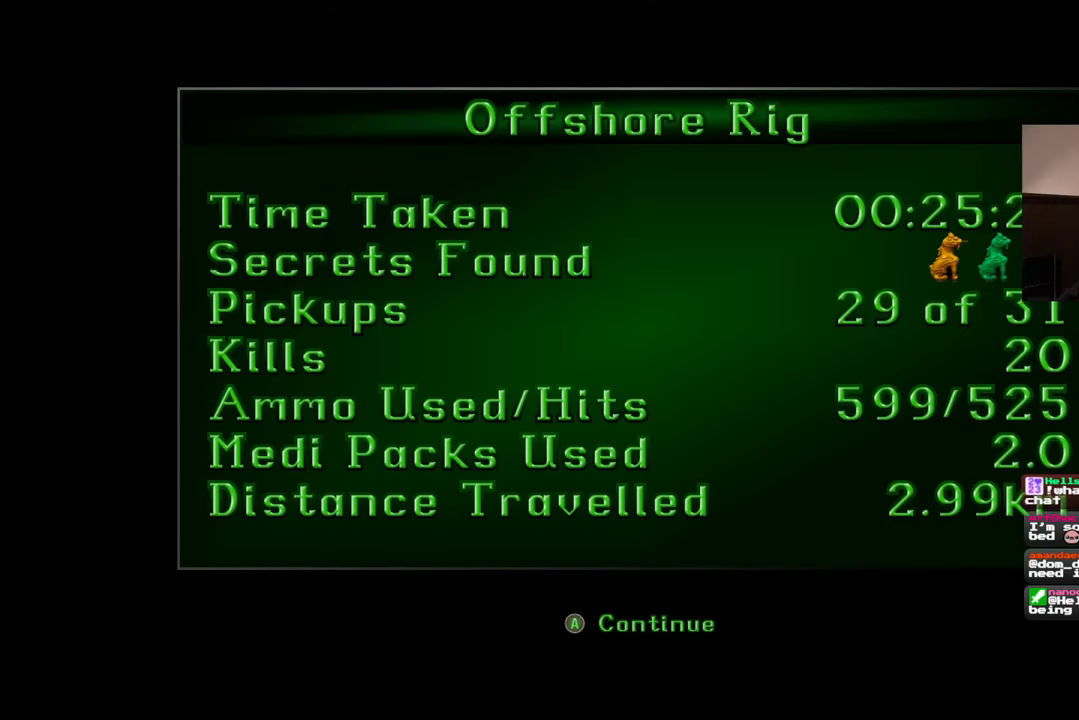
{"dt_ms": 500, "buttons": [], "left_stick": "center", "right_stick": "center", "events": [[333, "left_stick", "center"]]}
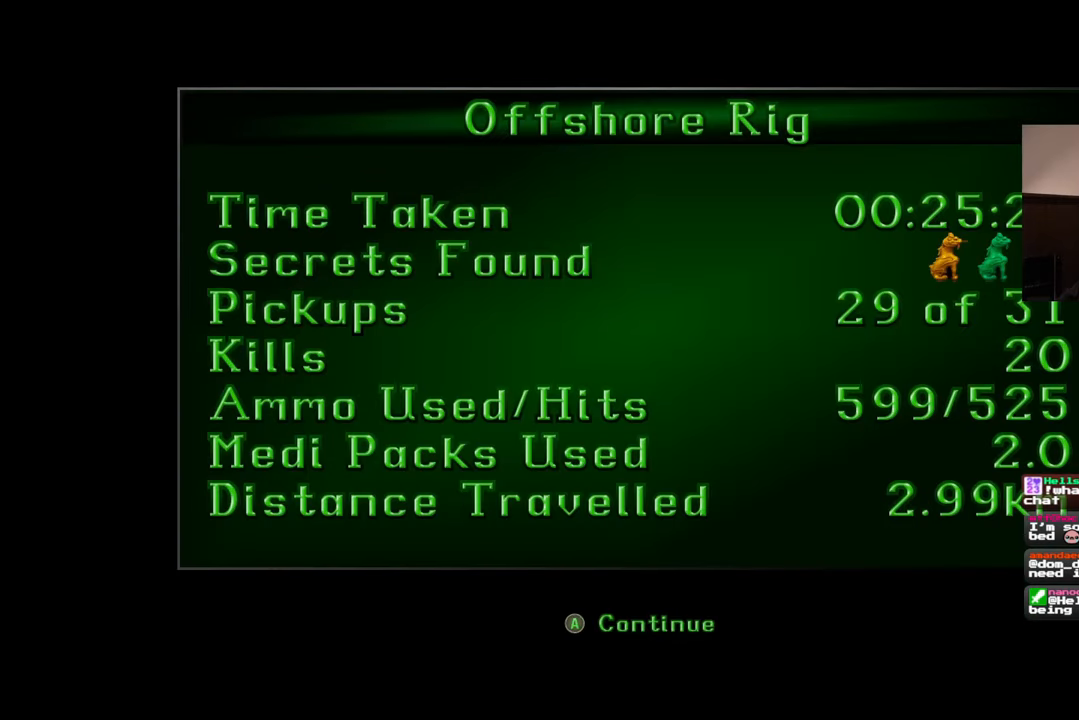
{"dt_ms": 500, "buttons": [], "left_stick": "center", "right_stick": "center", "events": []}
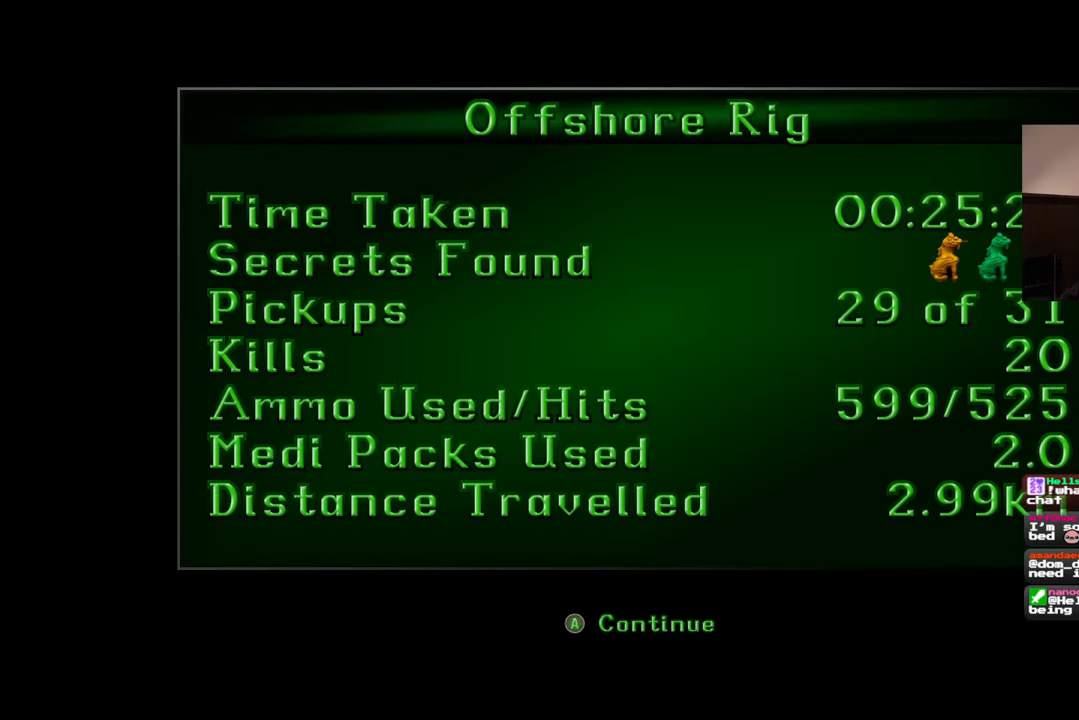
{"dt_ms": 500, "buttons": [], "left_stick": "center", "right_stick": "center", "events": []}
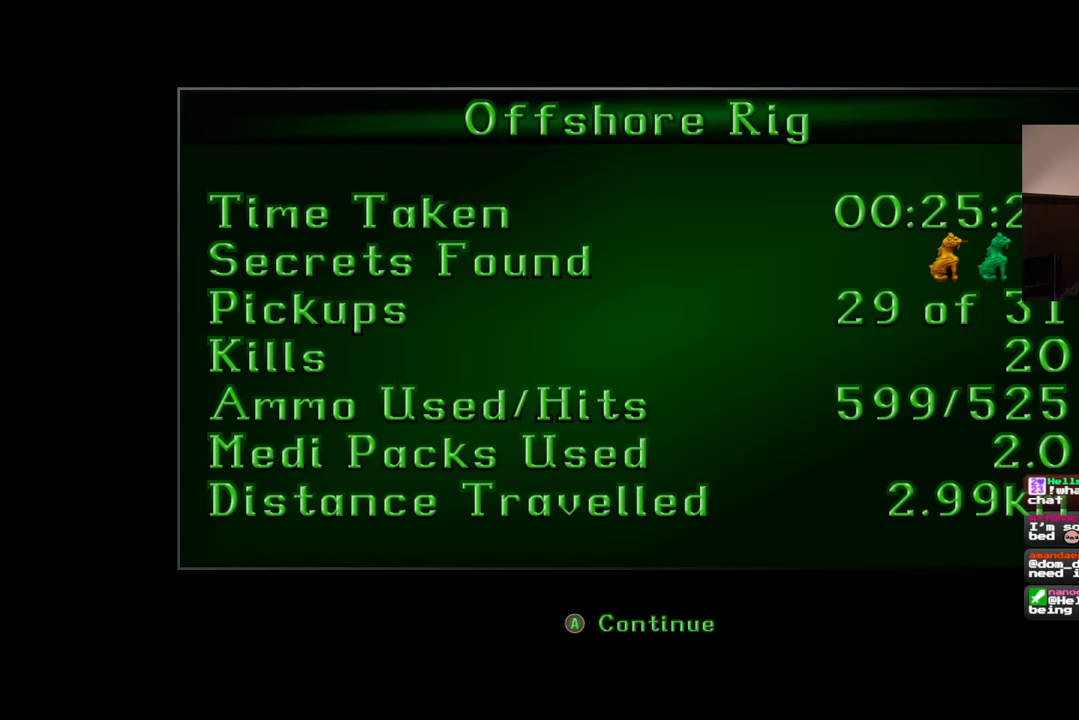
{"dt_ms": 1000, "buttons": [], "left_stick": "center", "right_stick": "center"}
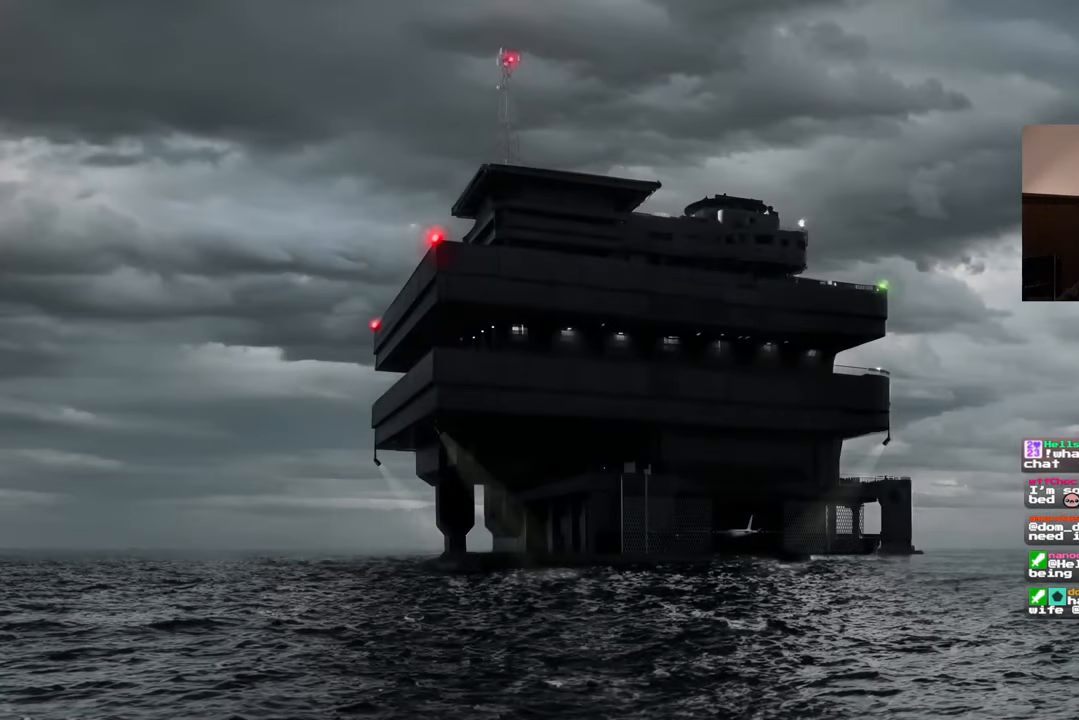
{"dt_ms": 500, "buttons": [], "left_stick": "center", "right_stick": "center", "events": []}
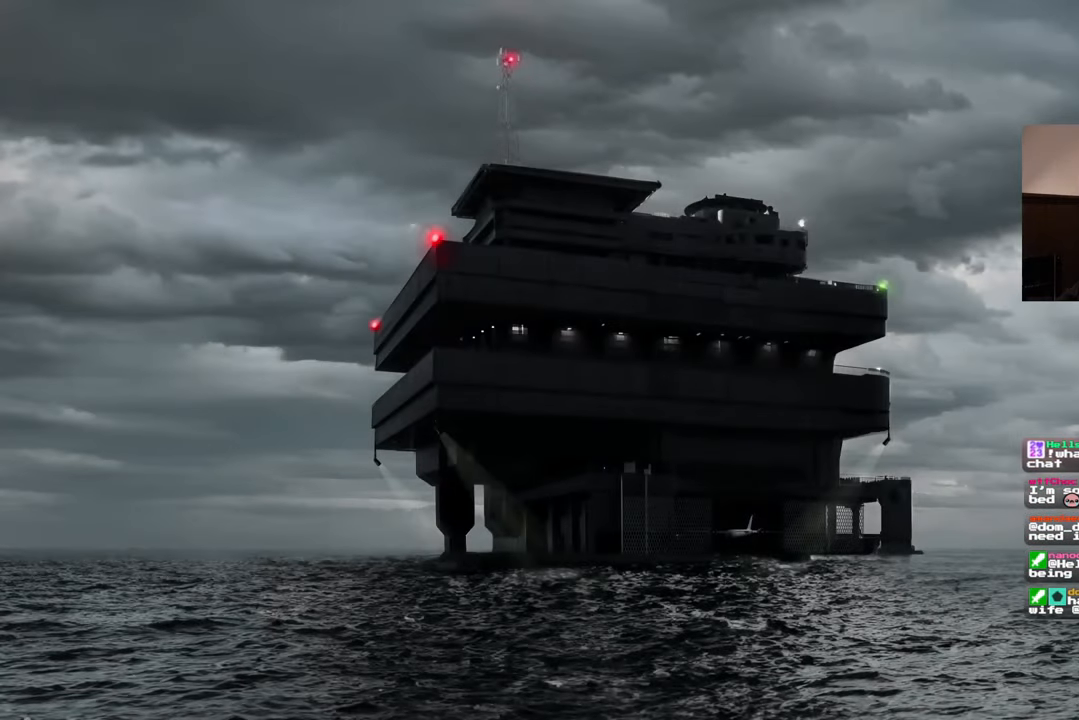
{"dt_ms": 500, "buttons": [], "left_stick": "center", "right_stick": "center"}
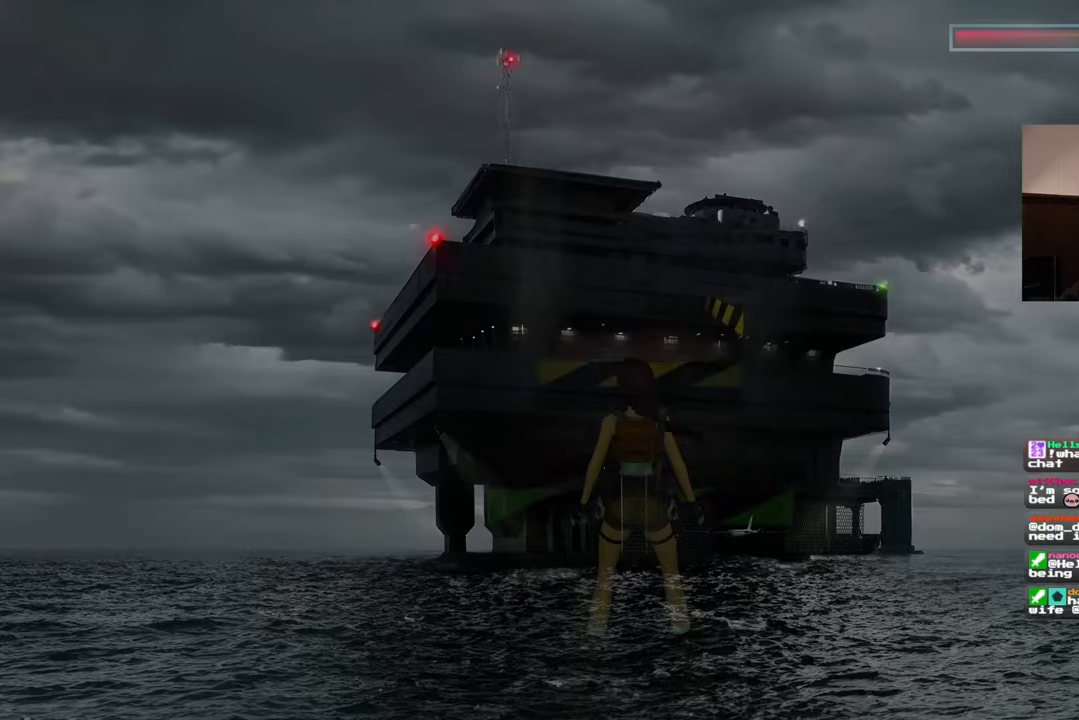
{"dt_ms": 500, "buttons": [], "left_stick": "center", "right_stick": "center", "events": []}
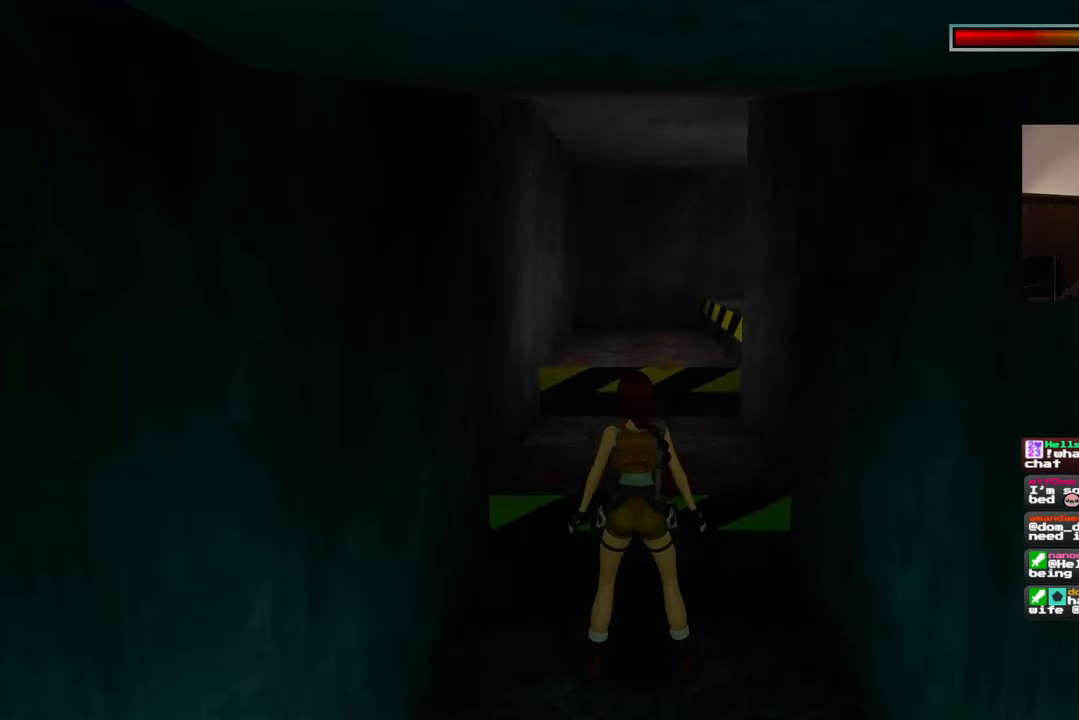
{"dt_ms": 500, "buttons": [], "left_stick": "up", "right_stick": "center", "events": [[317, "right_stick", "right"], [467, "left_stick", "up"], [467, "right_stick", "center"]]}
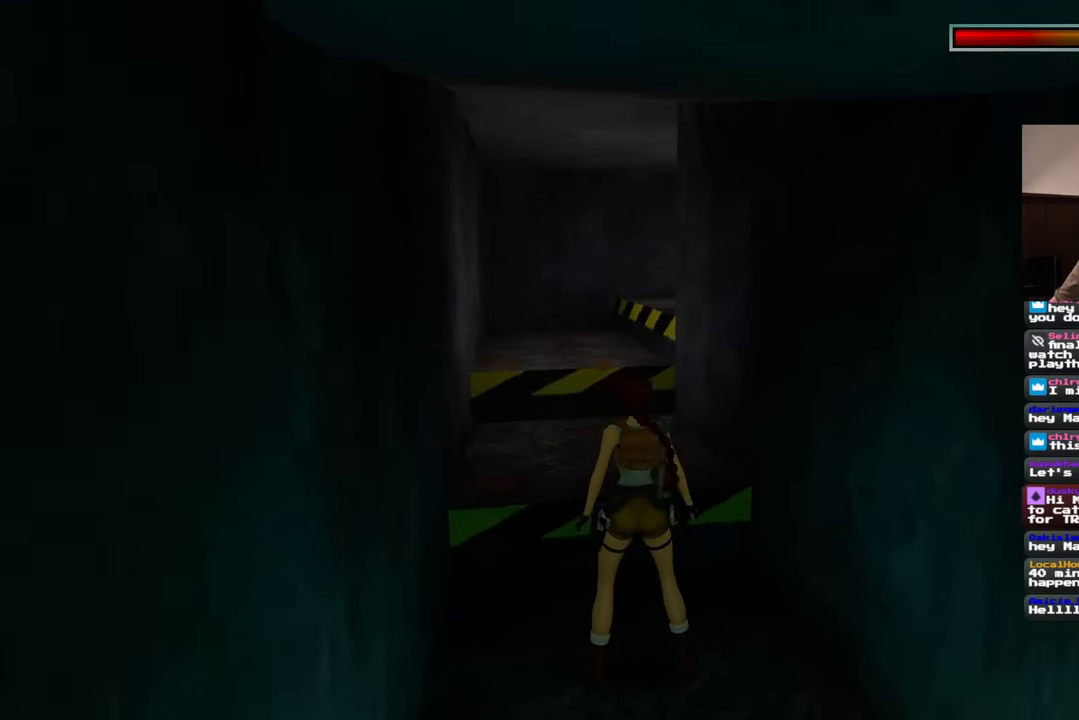
{"dt_ms": 500, "buttons": [], "left_stick": "up", "right_stick": "center", "events": [[50, "right_stick", "left"], [167, "right_stick", "center"]]}
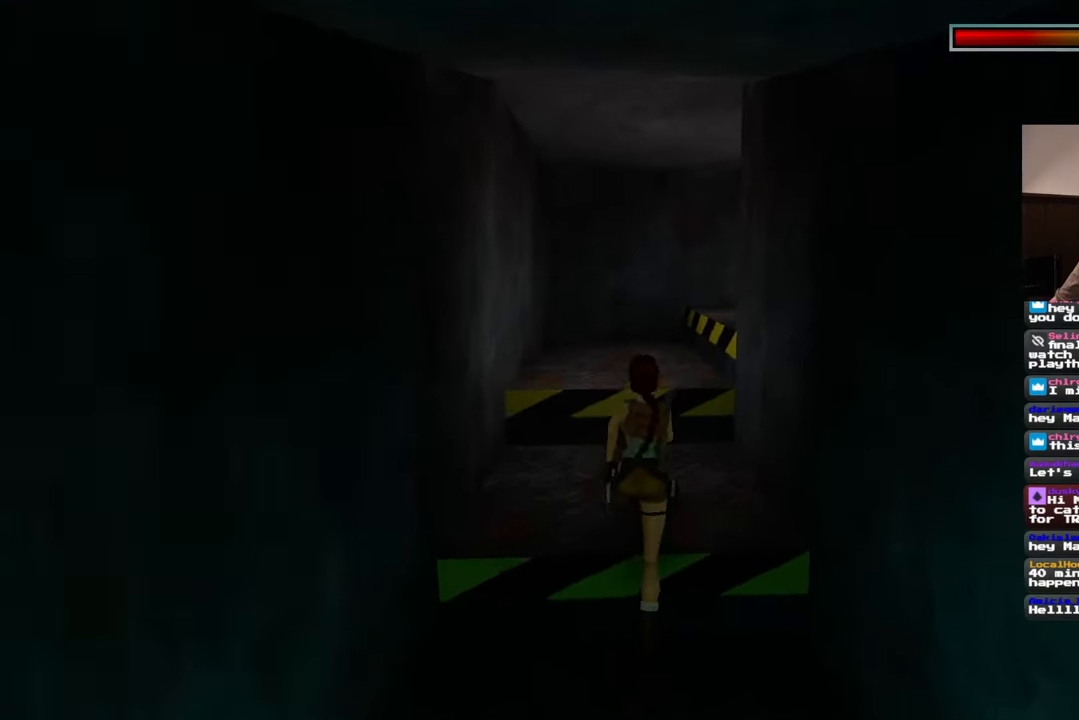
{"dt_ms": 500, "buttons": [], "left_stick": "up", "right_stick": "center", "events": [[50, "right_stick", "up-right"], [117, "right_stick", "center"]]}
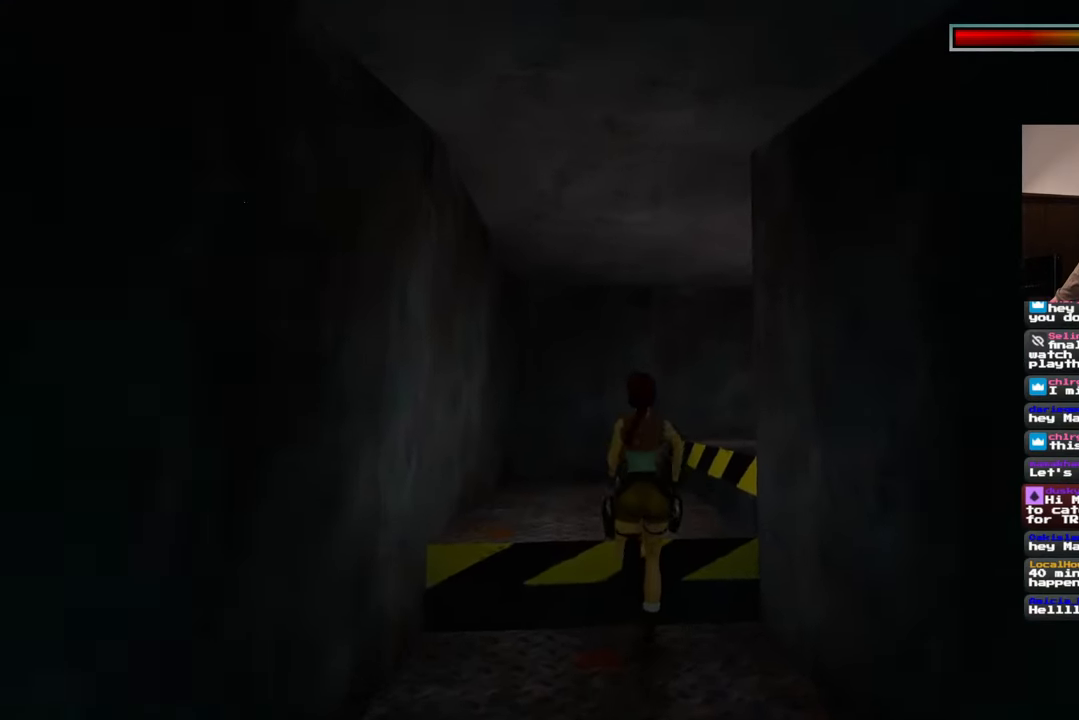
{"dt_ms": 500, "buttons": [], "left_stick": "up", "right_stick": "right", "events": [[50, "right_stick", "right"]]}
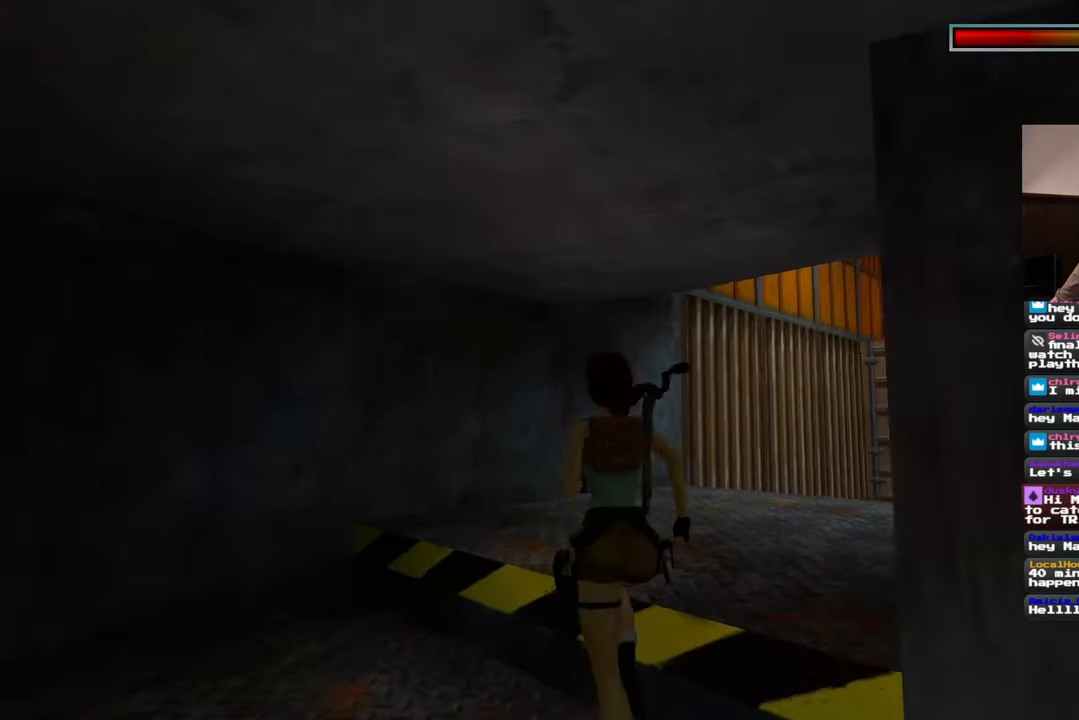
{"dt_ms": 500, "buttons": [], "left_stick": "up", "right_stick": "down-right", "events": [[67, "right_stick", "center"], [367, "right_stick", "down-right"]]}
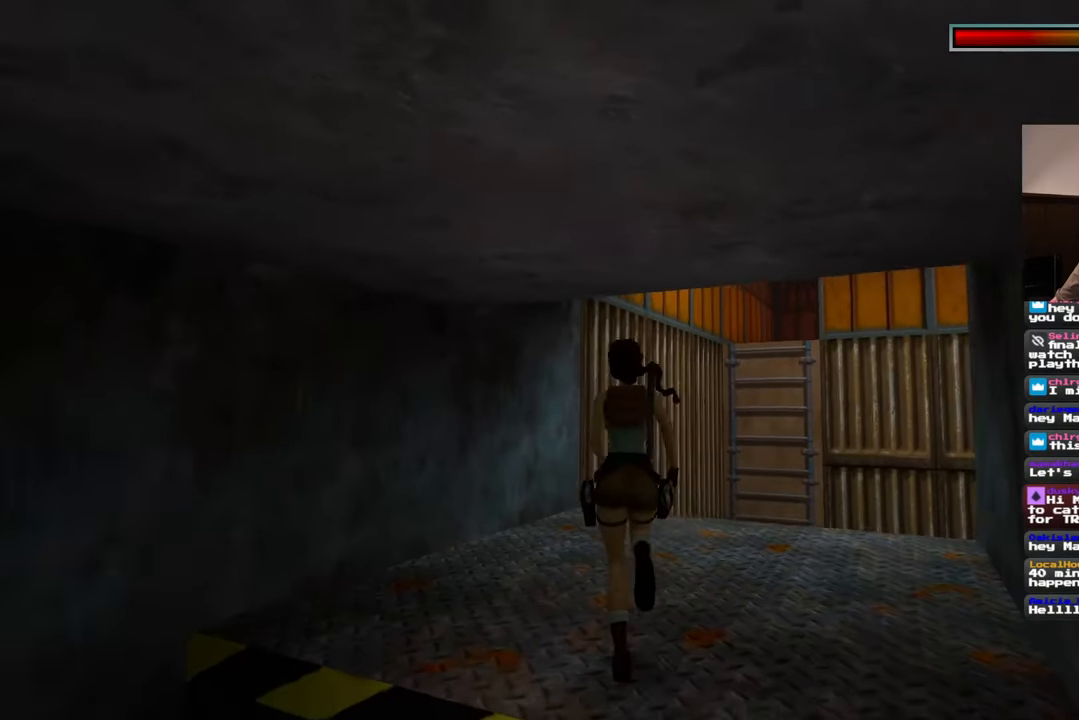
{"dt_ms": 500, "buttons": [], "left_stick": "up", "right_stick": "down-right", "events": [[33, "right_stick", "center"], [483, "right_stick", "down-right"]]}
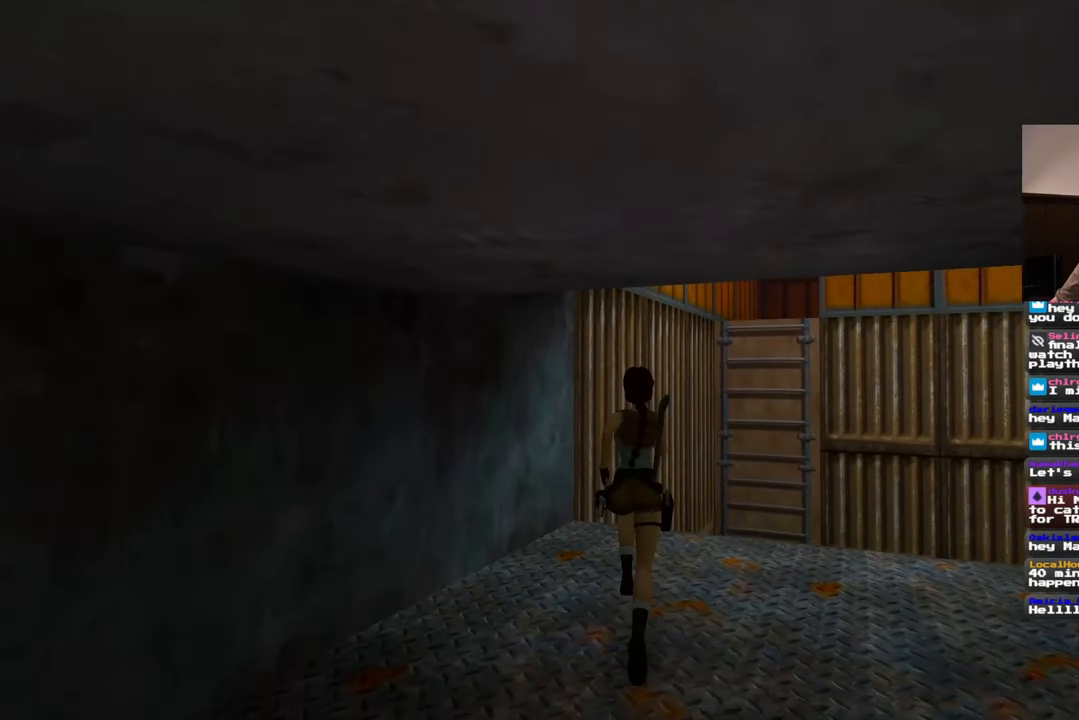
{"dt_ms": 500, "buttons": [], "left_stick": "center", "right_stick": "center", "events": [[83, "left_stick", "center"], [83, "right_stick", "center"]]}
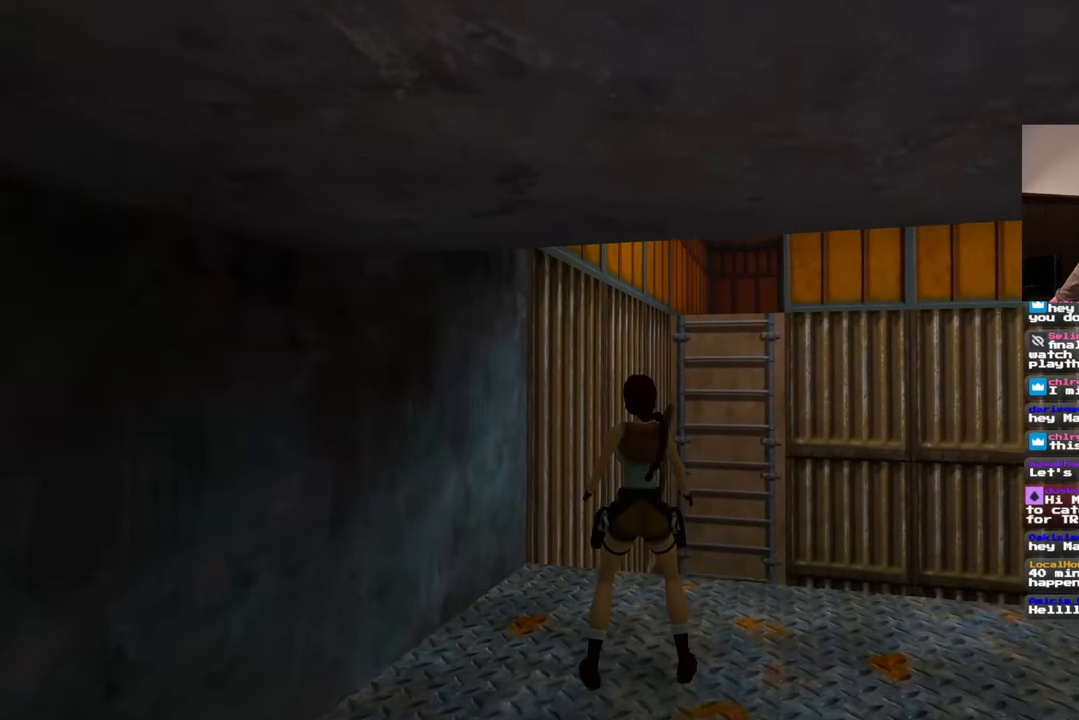
{"dt_ms": 500, "buttons": [], "left_stick": "center", "right_stick": "center", "events": []}
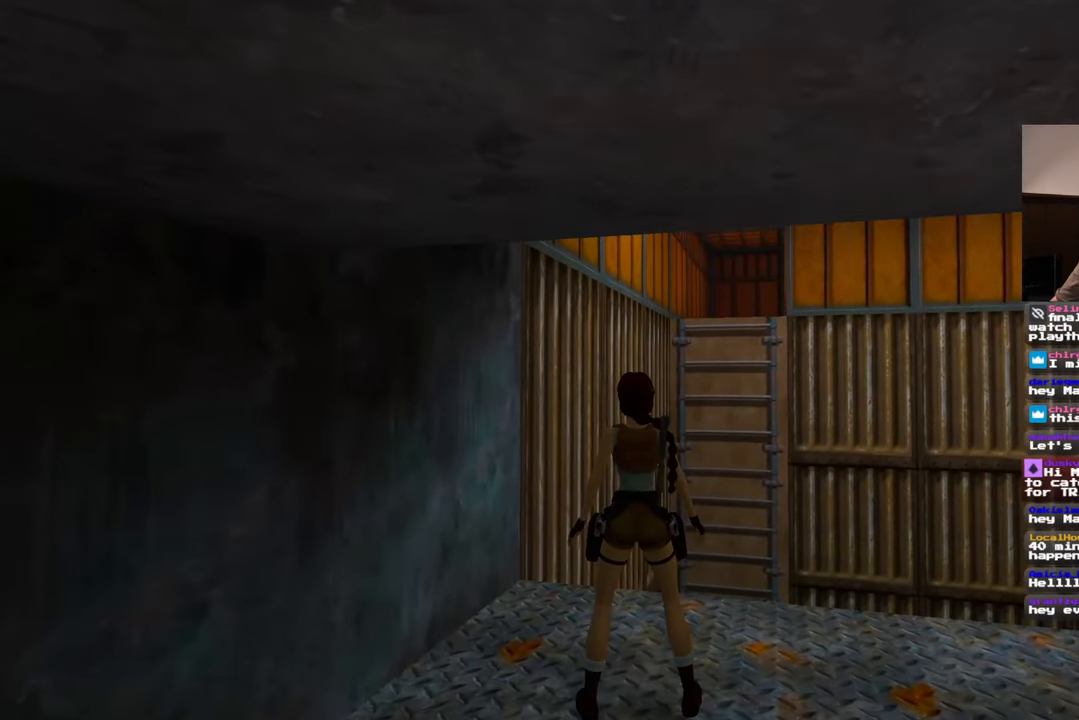
{"dt_ms": 500, "buttons": [], "left_stick": "down-left", "right_stick": "center", "events": [[133, "left_stick", "up"], [500, "left_stick", "down-left"]]}
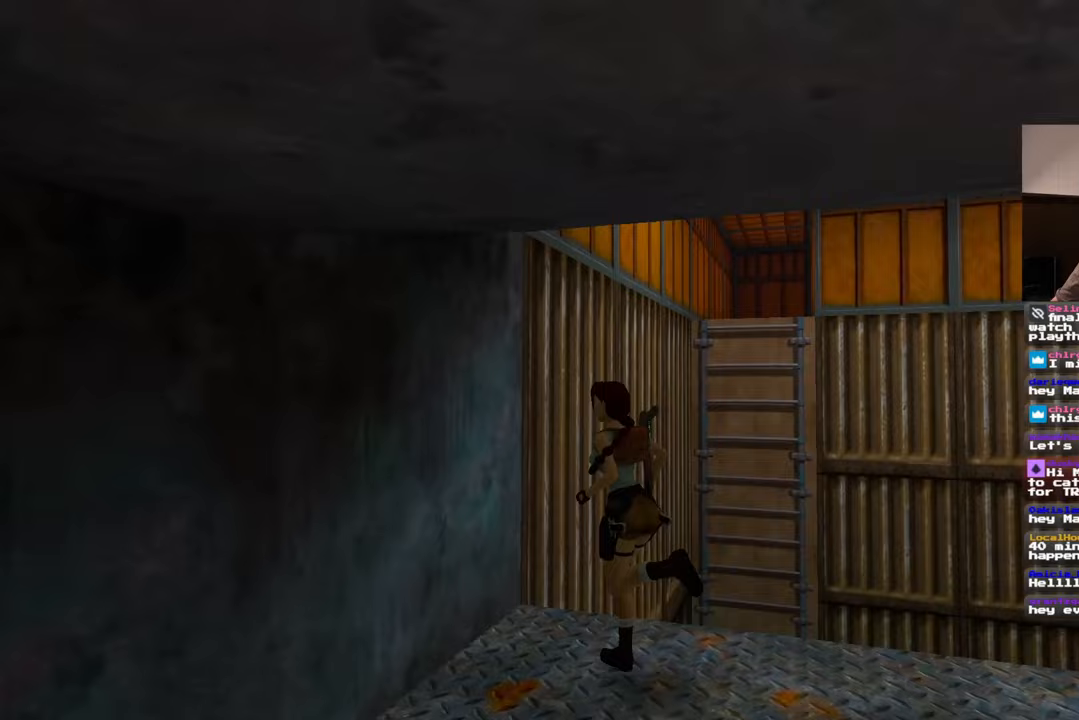
{"dt_ms": 500, "buttons": ["SQUARE"], "left_stick": "right", "right_stick": "center", "events": [[300, "left_stick", "down"], [433, "SQUARE", "down"], [450, "left_stick", "right"]]}